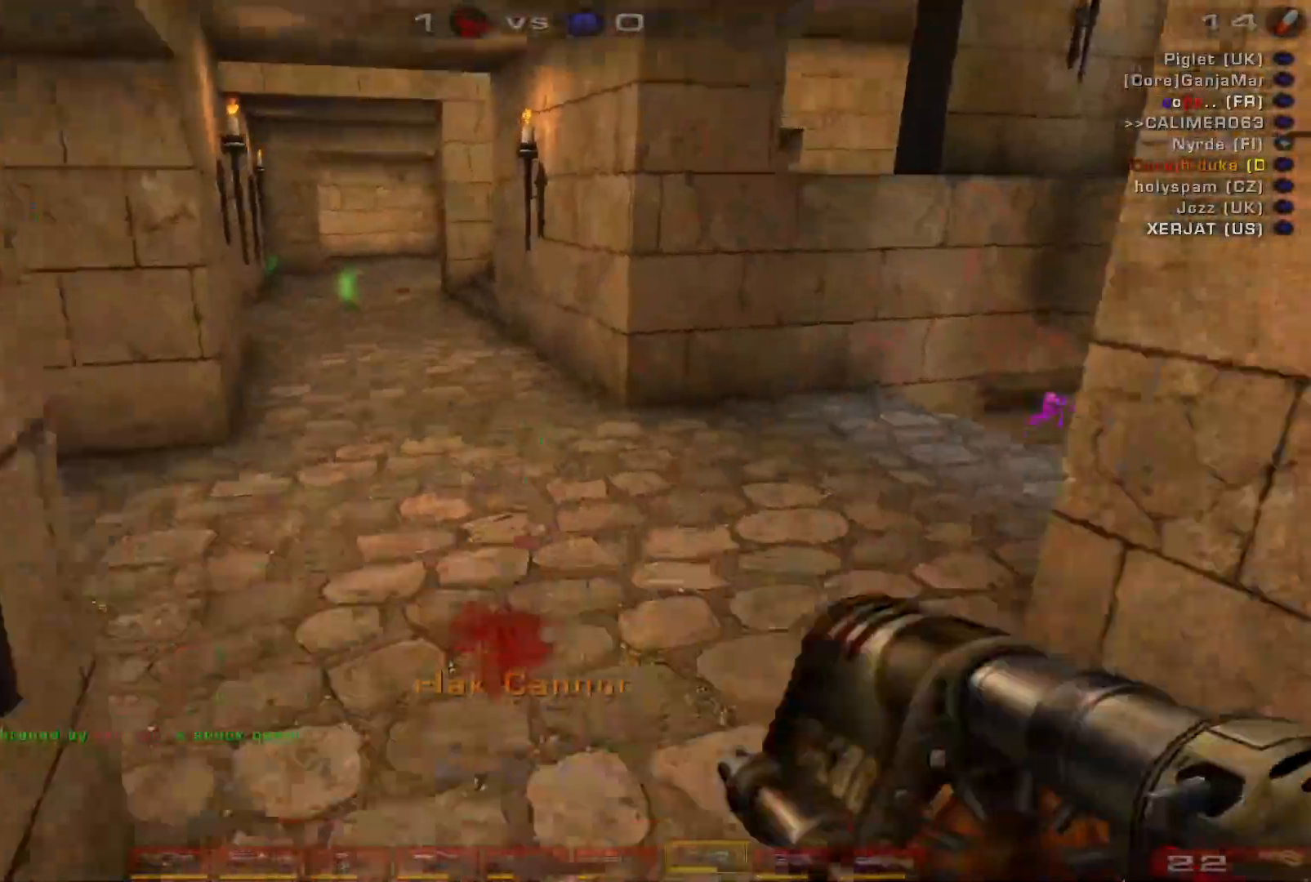
Gameplay with keyboard and mouse; each line is a JSON object with the keys and mouse buttons held at the frame after it. "events" lists presses ("down") and releases ("up") of "a", "c", "ctrl", "d", "e", "f", "q", "r", "s", "shift", "space", "w", "mouse_left", "mouse_wheel", "mouse_right", "mouse_mb4" and "mouse_mb5" between this image and that frame as [ms after this image, input, new state], when the widget could be followed in between. "mouse_left", "mouse_wheel", "mouse_right", "mouse_mb4", "mouse_mb5" = the "left", "wheel", "right", "mb4", "mb5" buttons of the "mouse" list. No other keys are recorded. "wheel" means that the mouse wheel is clicked or scrolled. Mouse movement is not recorded.
{"keys": ["a"], "mouse": [], "events": [[300, "a", "down"], [300, "space", "down"], [367, "d", "up"], [467, "space", "up"]]}
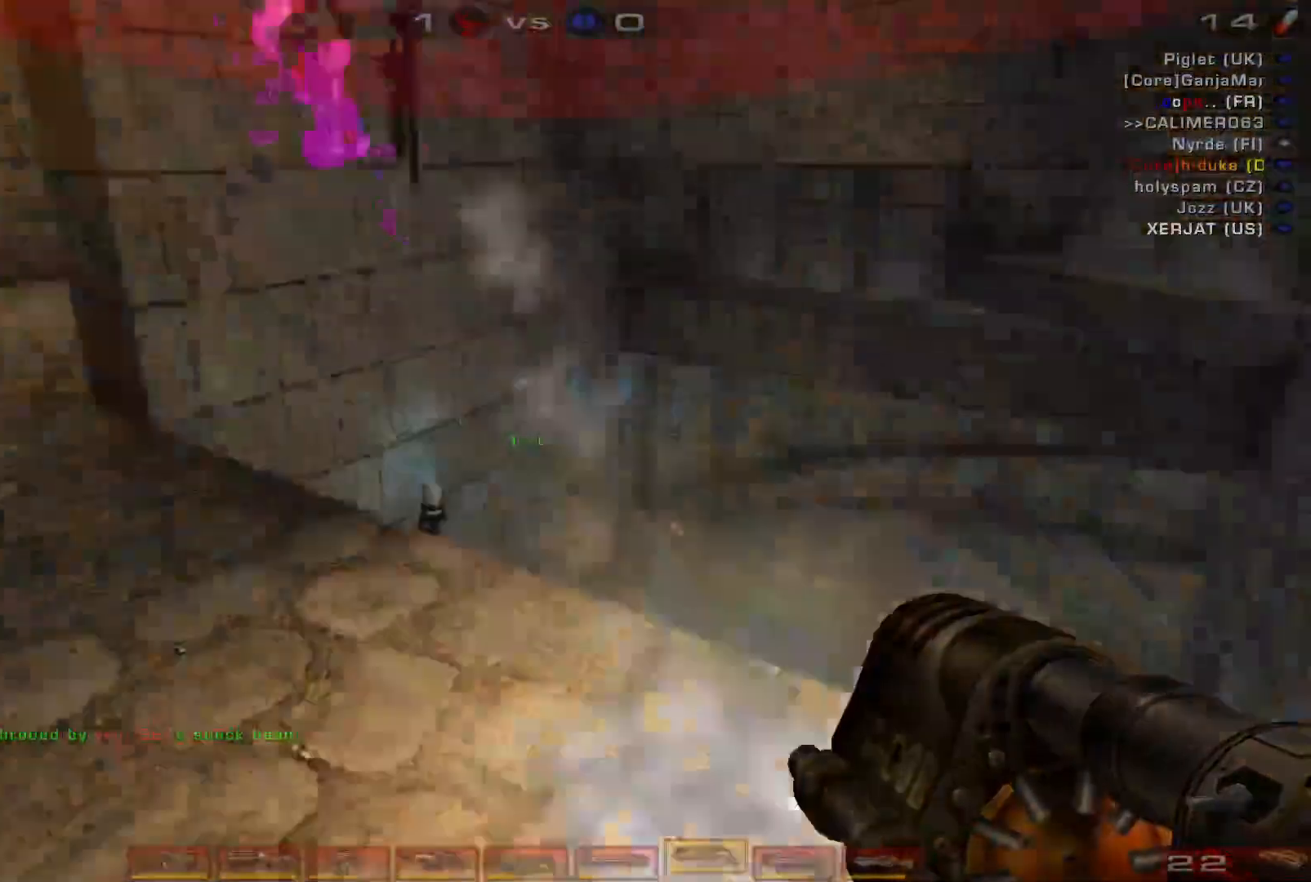
{"keys": ["d", "w"], "mouse": ["left"], "events": [[67, "space", "down"], [67, "w", "down"], [233, "space", "up"], [367, "a", "up"], [433, "mouse_left", "down"], [467, "d", "down"]]}
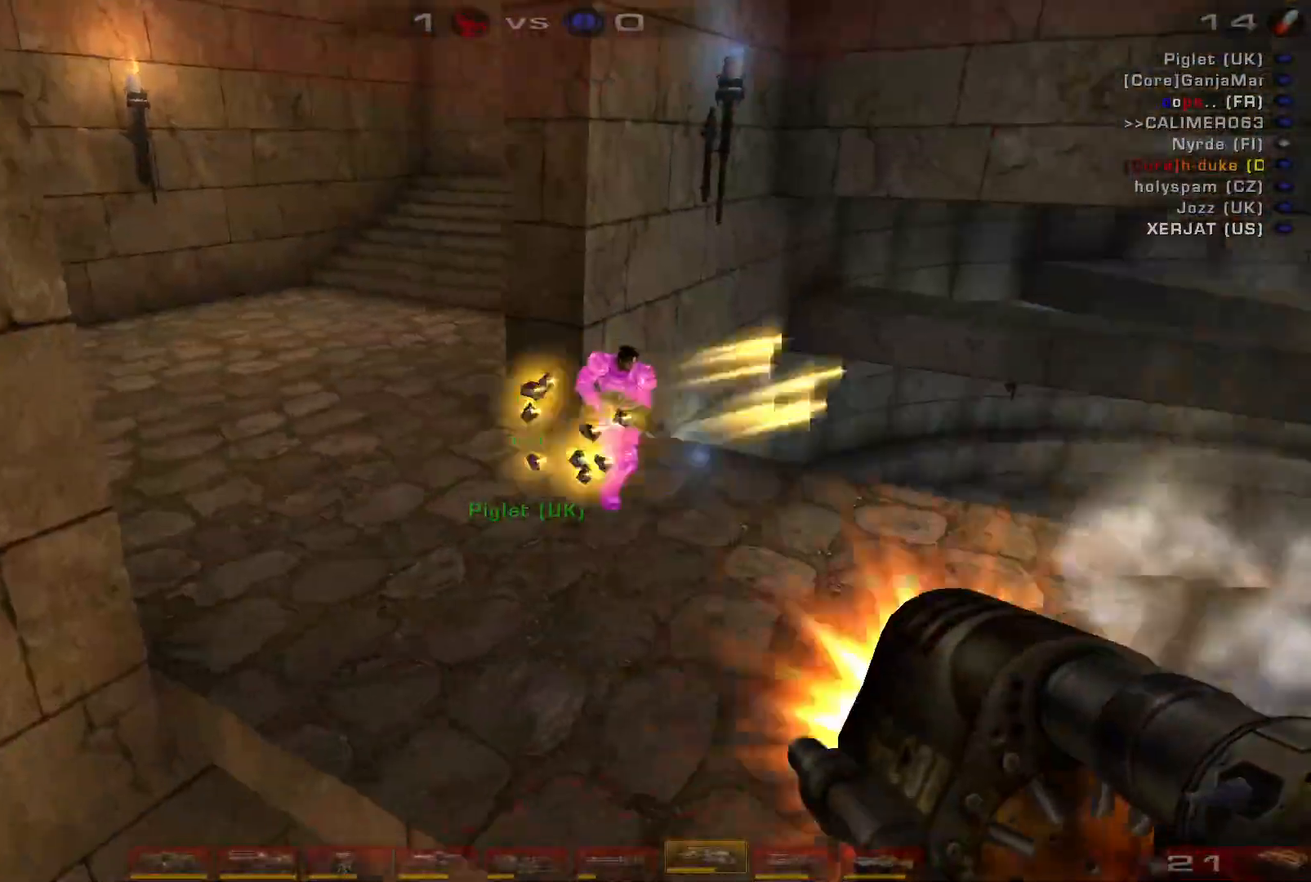
{"keys": ["d", "s"], "mouse": [], "events": [[167, "w", "up"], [200, "mouse_left", "up"], [333, "s", "down"]]}
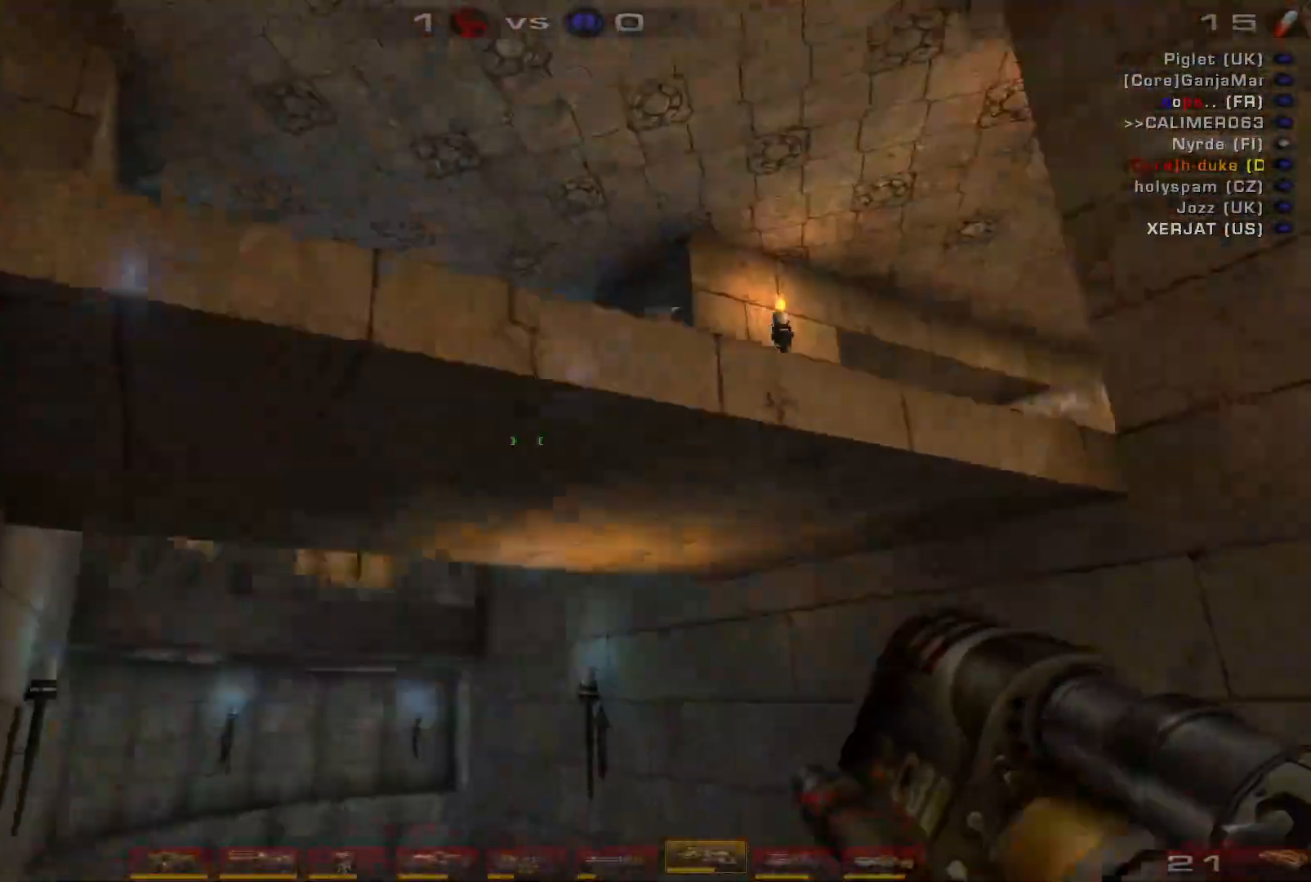
{"keys": ["w"], "mouse": [], "events": [[300, "s", "up"], [400, "d", "up"], [433, "w", "down"]]}
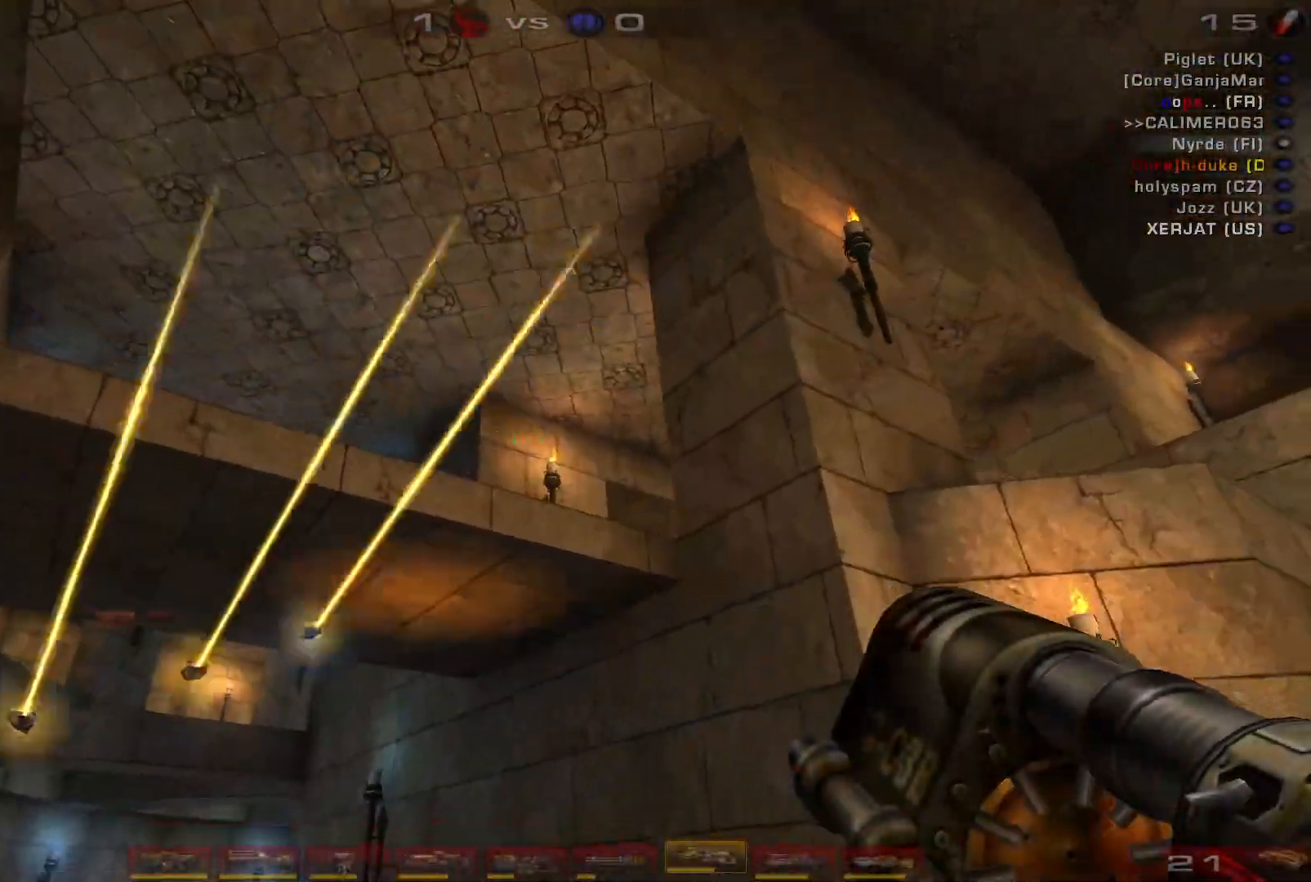
{"keys": ["a", "s"], "mouse": [], "events": [[33, "w", "up"], [100, "w", "down"], [267, "a", "down"], [400, "w", "up"], [500, "s", "down"]]}
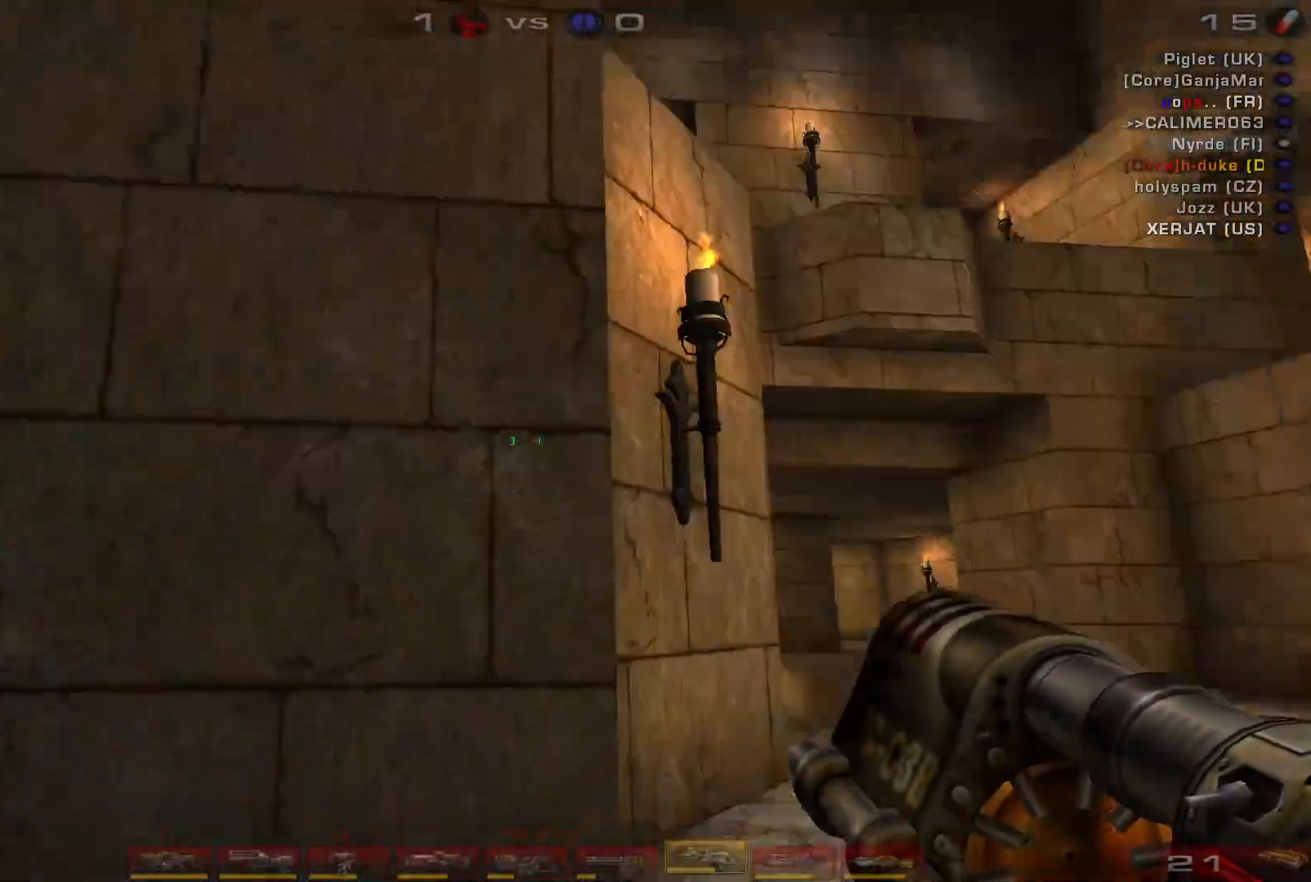
{"keys": ["d"], "mouse": [], "events": [[333, "d", "down"], [367, "a", "up"], [433, "s", "up"]]}
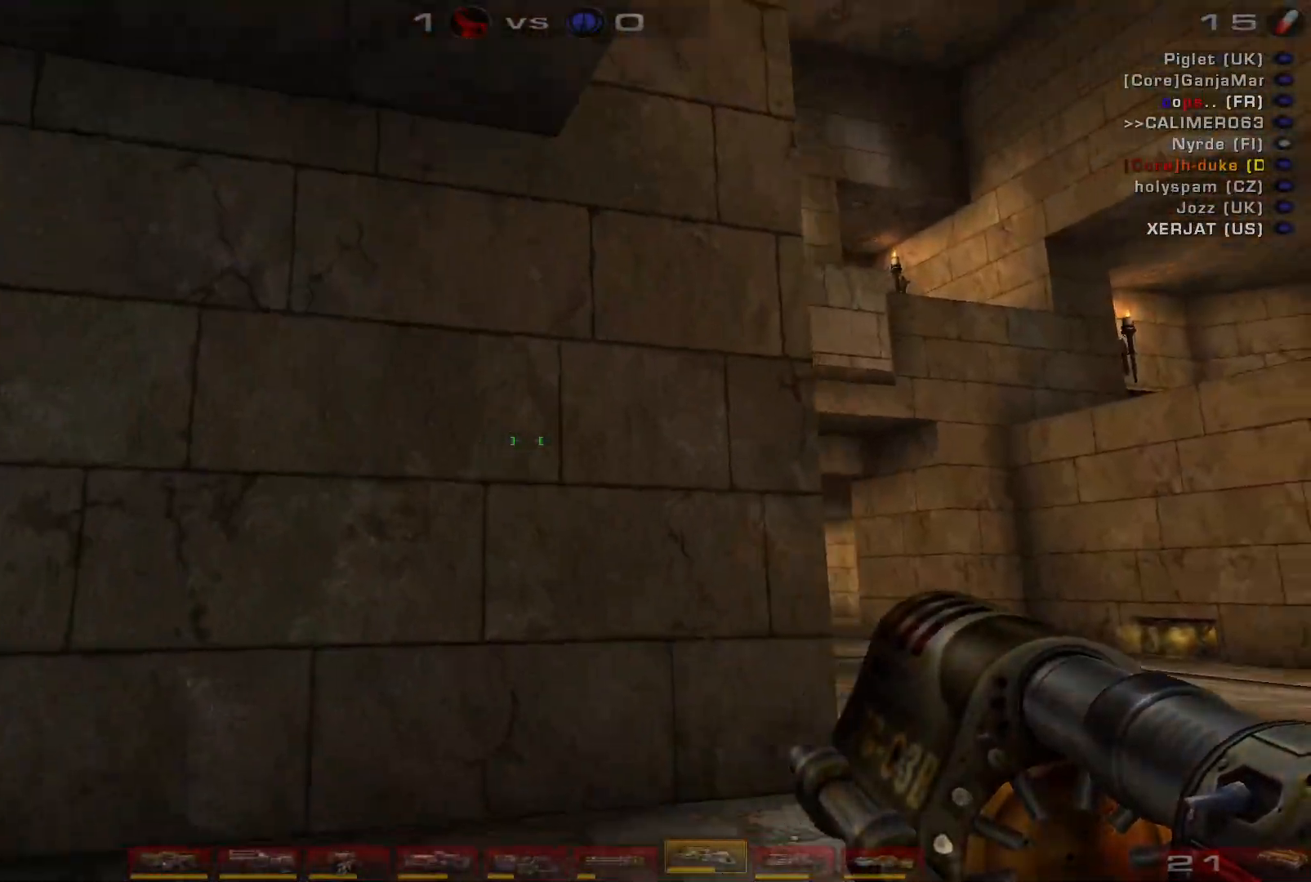
{"keys": ["a", "d", "w"], "mouse": [], "events": [[167, "w", "down"], [200, "d", "up"], [267, "a", "down"], [500, "d", "down"]]}
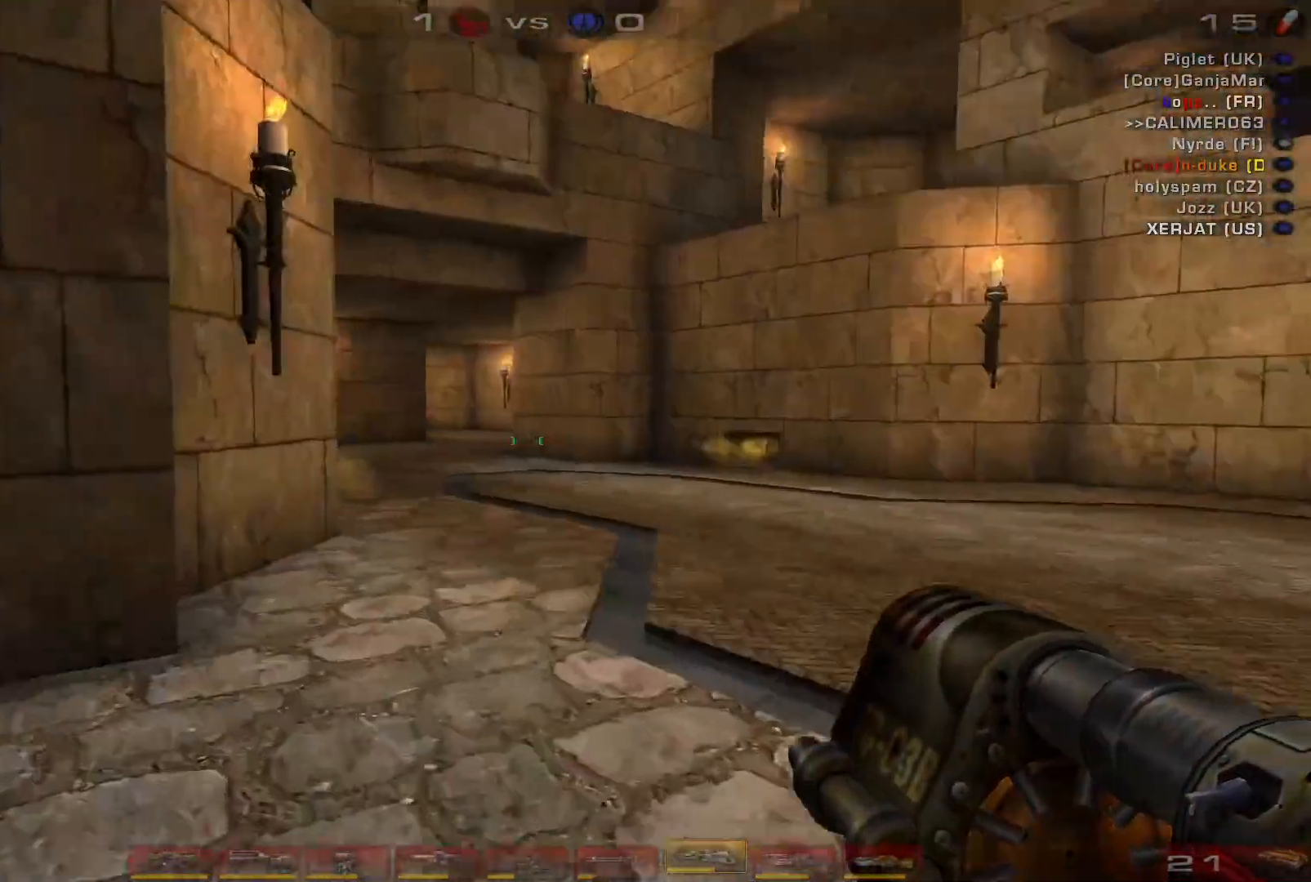
{"keys": ["d", "s"], "mouse": [], "events": [[33, "a", "up"], [67, "d", "up"], [133, "d", "down"], [233, "w", "up"], [500, "s", "down"]]}
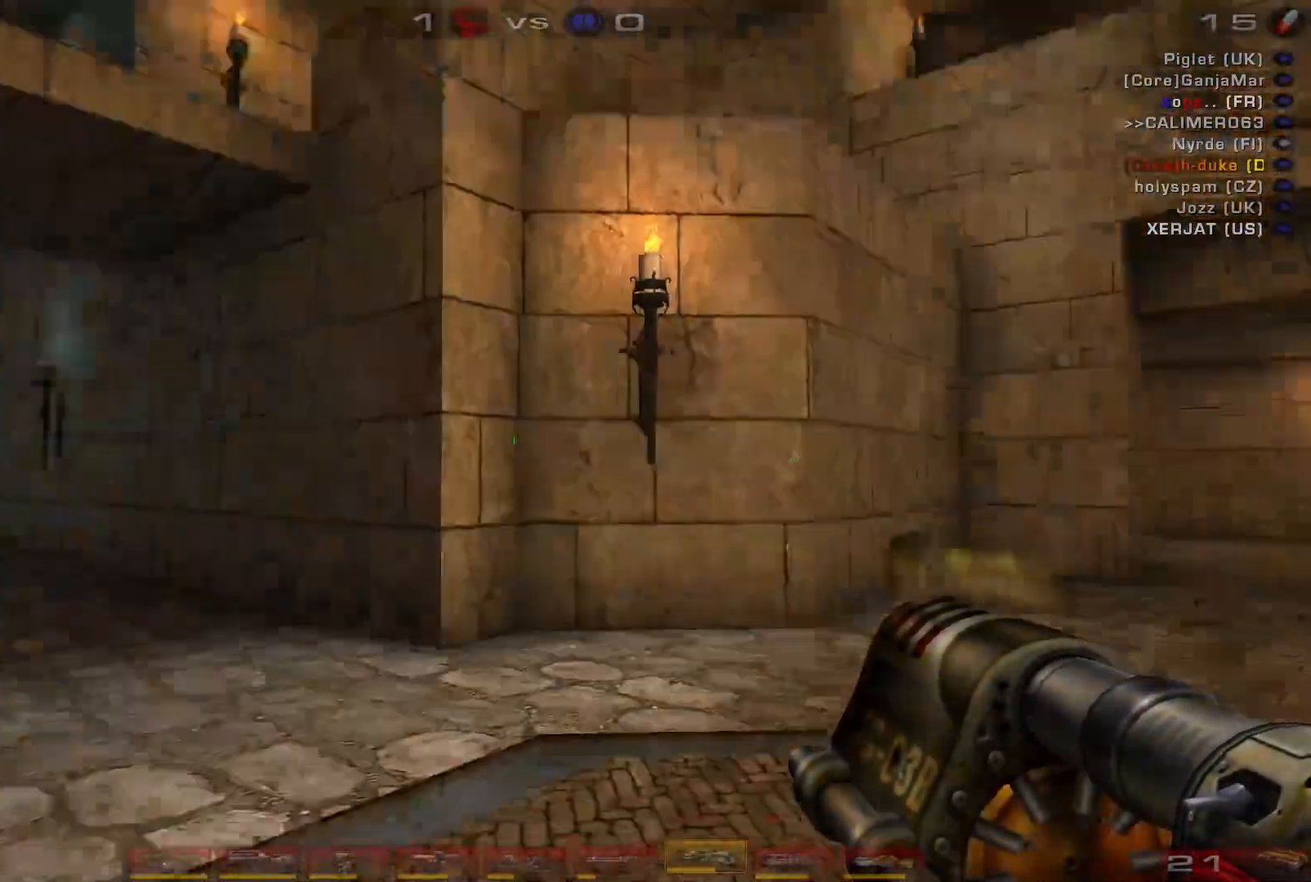
{"keys": ["a"], "mouse": [], "events": [[67, "a", "down"], [100, "d", "up"], [200, "s", "up"]]}
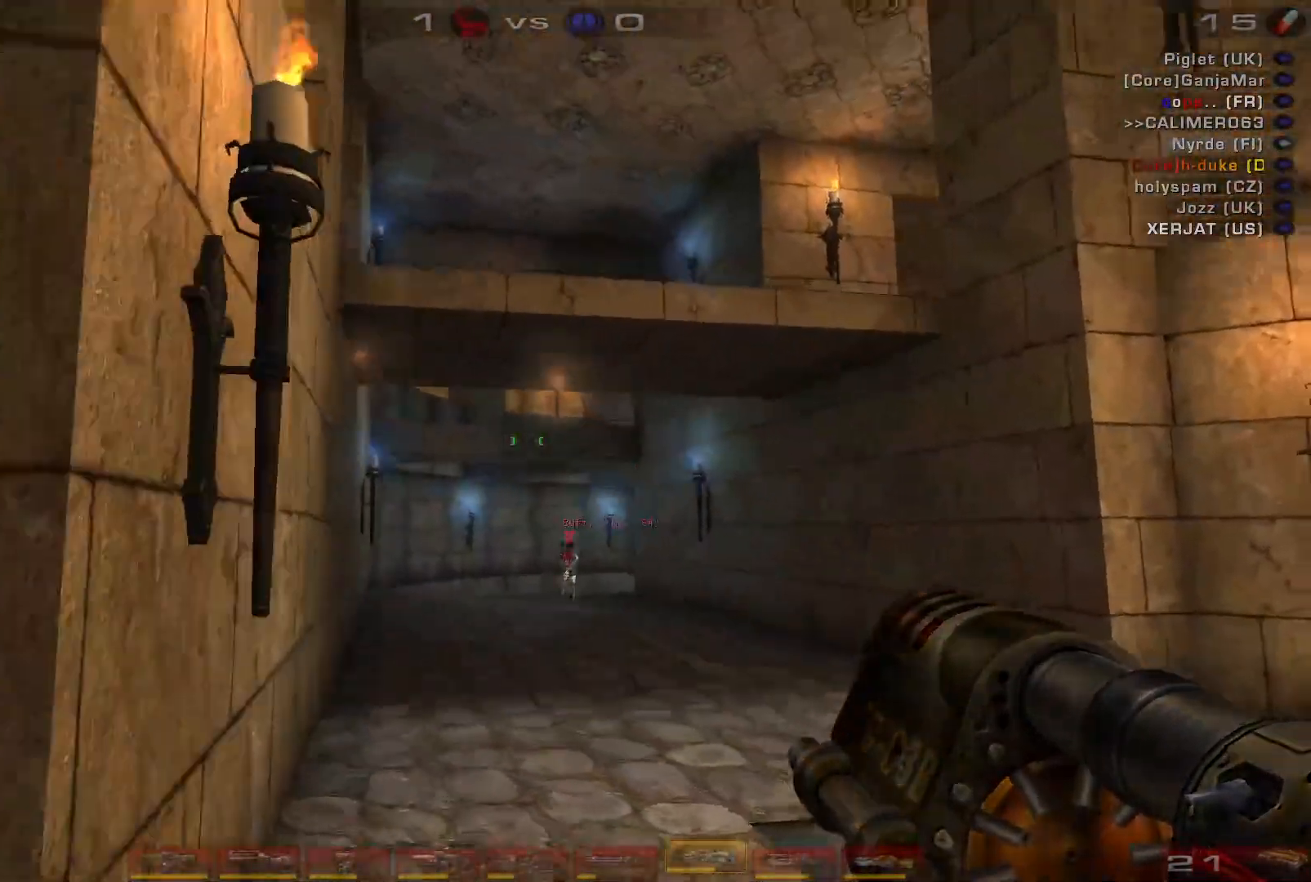
{"keys": ["a", "w"], "mouse": [], "events": [[100, "w", "down"], [167, "a", "up"], [167, "space", "down"], [367, "space", "up"], [467, "a", "down"]]}
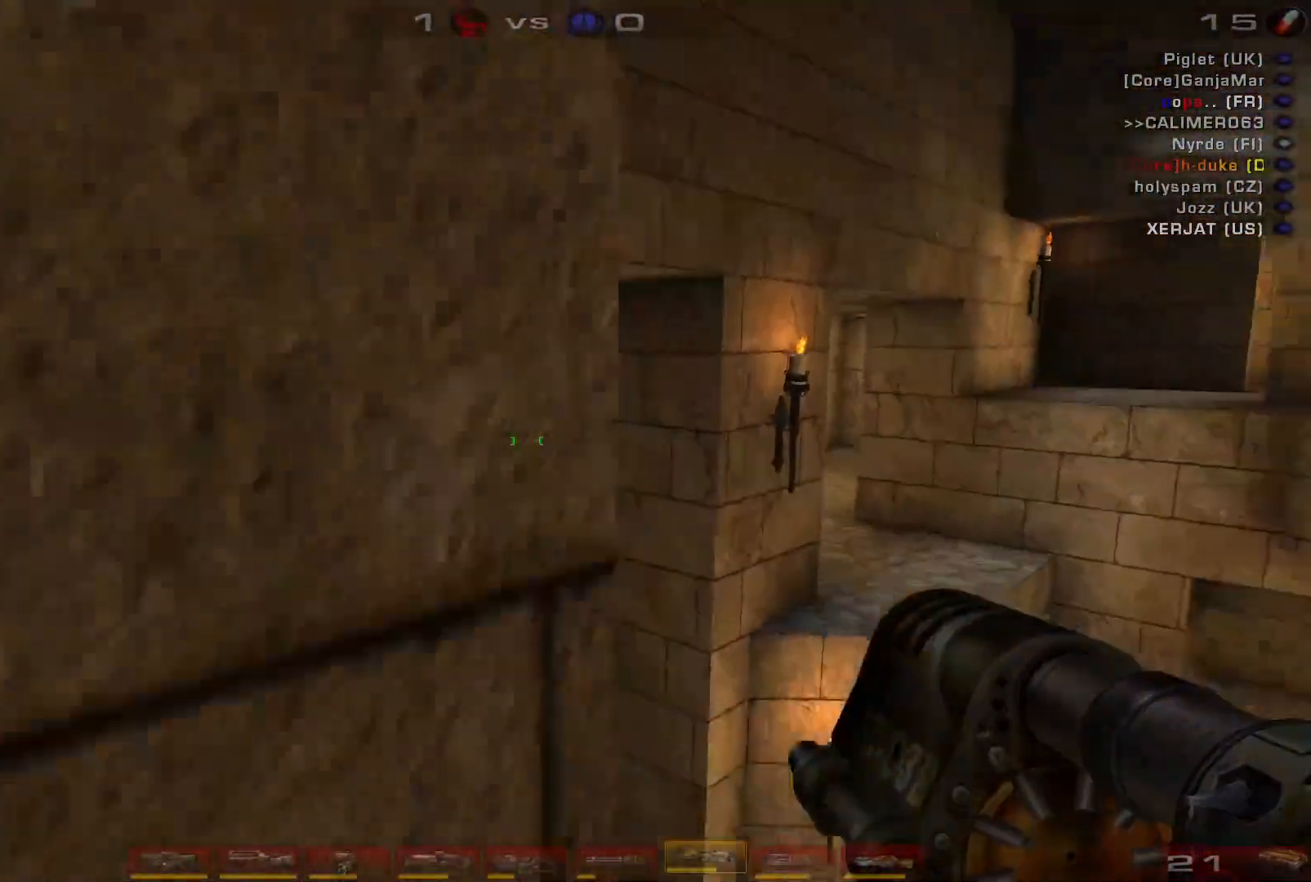
{"keys": ["a", "w"], "mouse": [], "events": []}
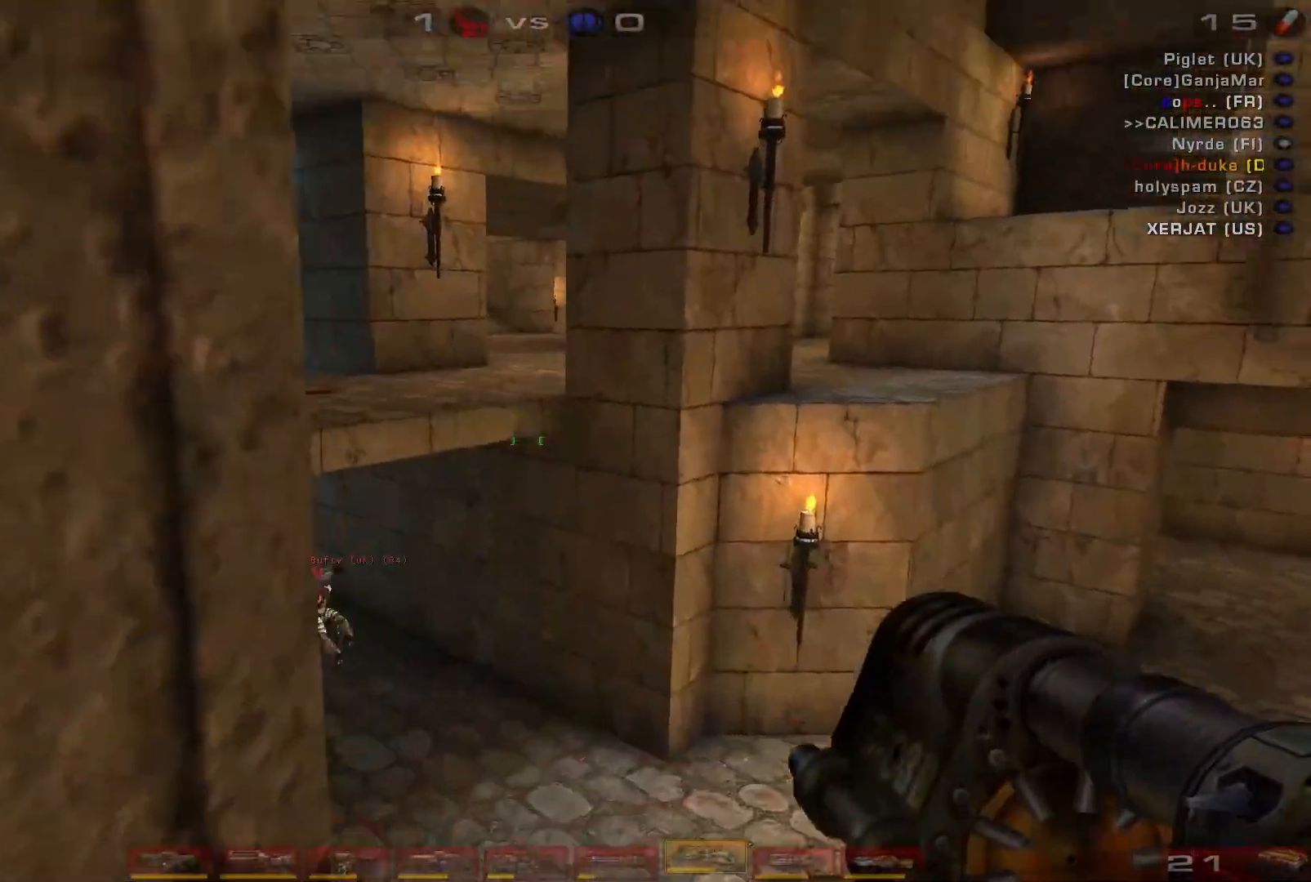
{"keys": ["s"], "mouse": ["right"], "events": [[100, "a", "up"], [100, "w", "up"], [200, "d", "down"], [300, "s", "down"], [333, "d", "up"], [333, "mouse_right", "down"]]}
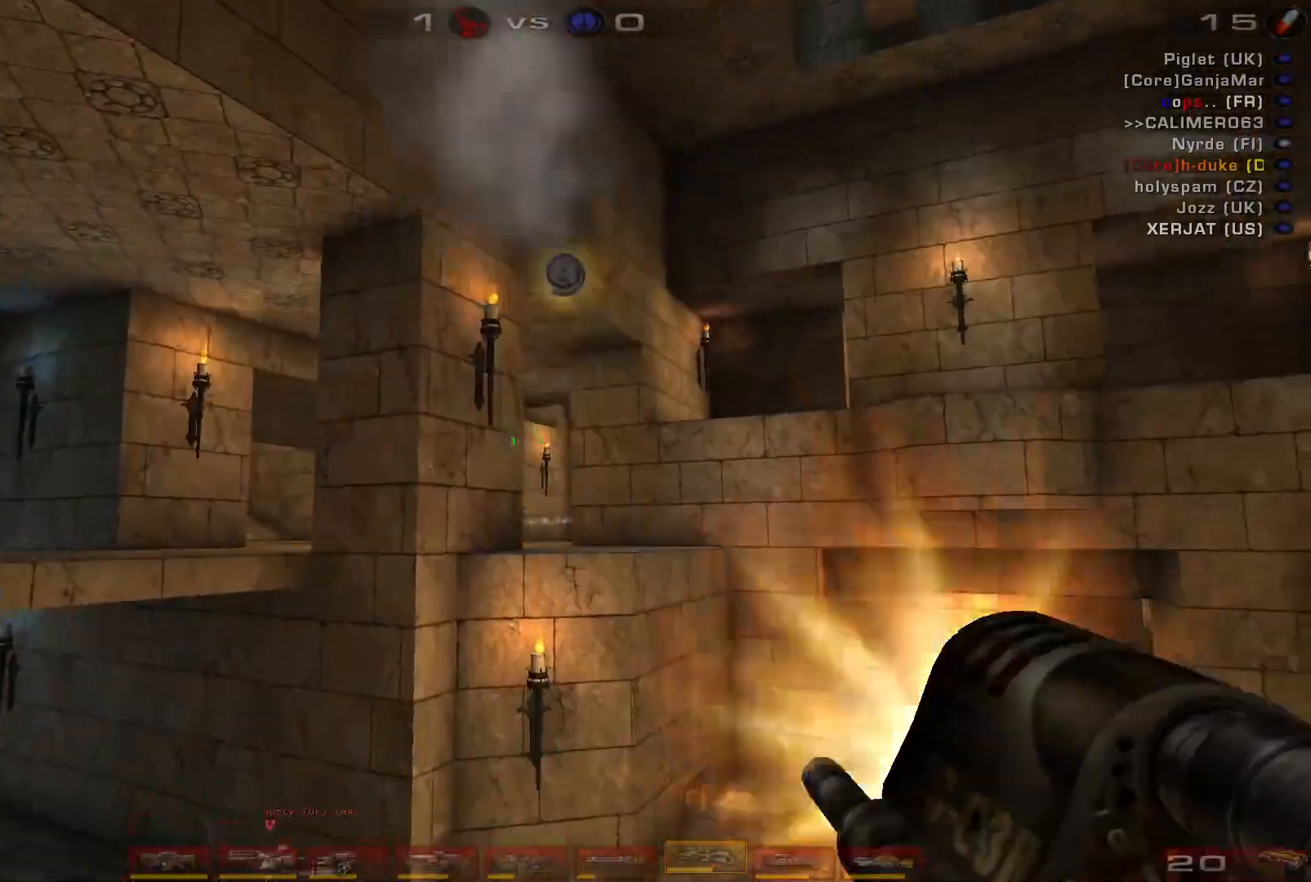
{"keys": ["d", "s"], "mouse": [], "events": [[33, "a", "down"], [33, "mouse_right", "up"], [100, "shift", "down"], [267, "shift", "up"], [400, "a", "up"], [433, "d", "down"]]}
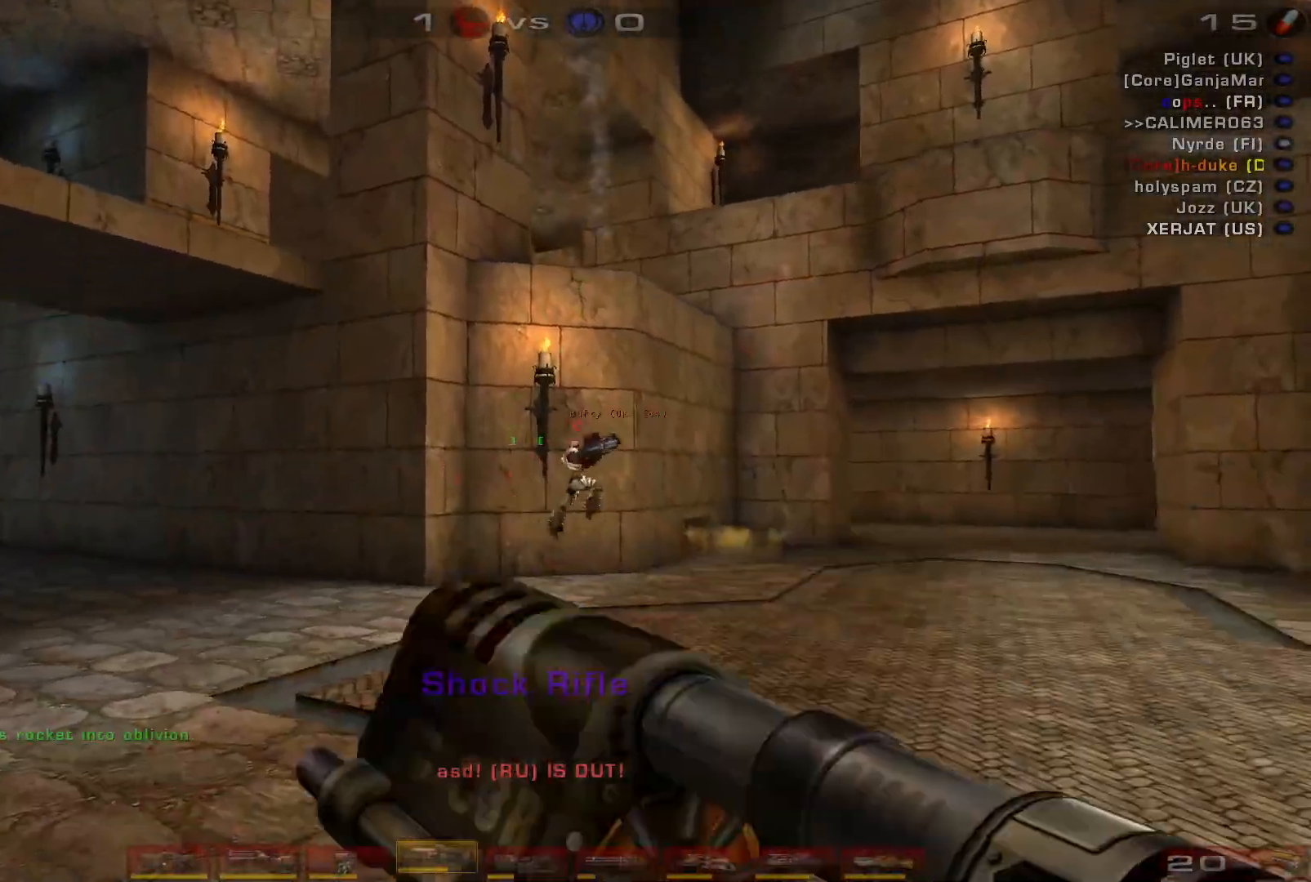
{"keys": ["a", "d"], "mouse": [], "events": [[33, "s", "up"], [200, "shift", "down"], [300, "a", "down"], [333, "shift", "up"]]}
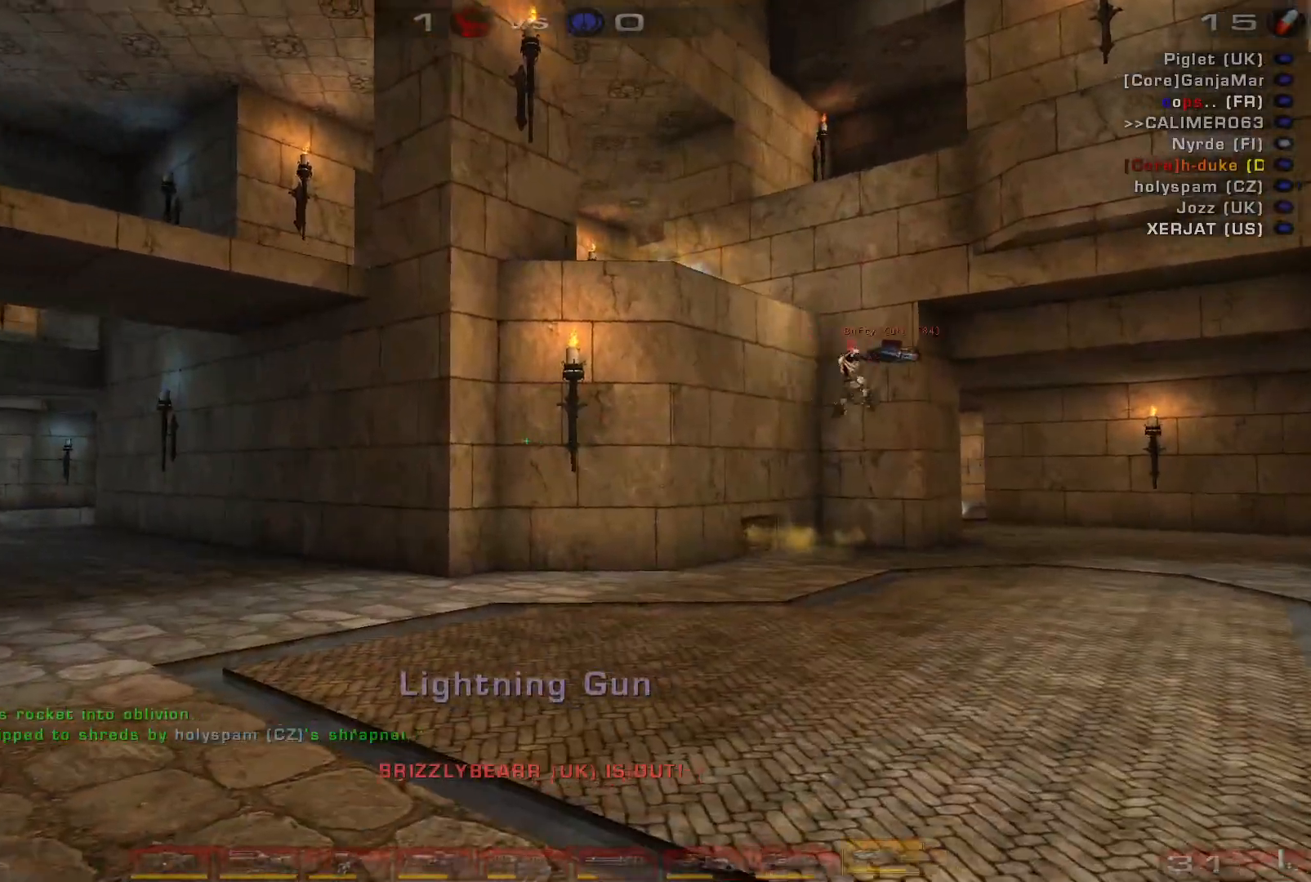
{"keys": ["a", "s"], "mouse": [], "events": [[100, "s", "down"], [167, "a", "up"], [433, "d", "up"], [467, "a", "down"]]}
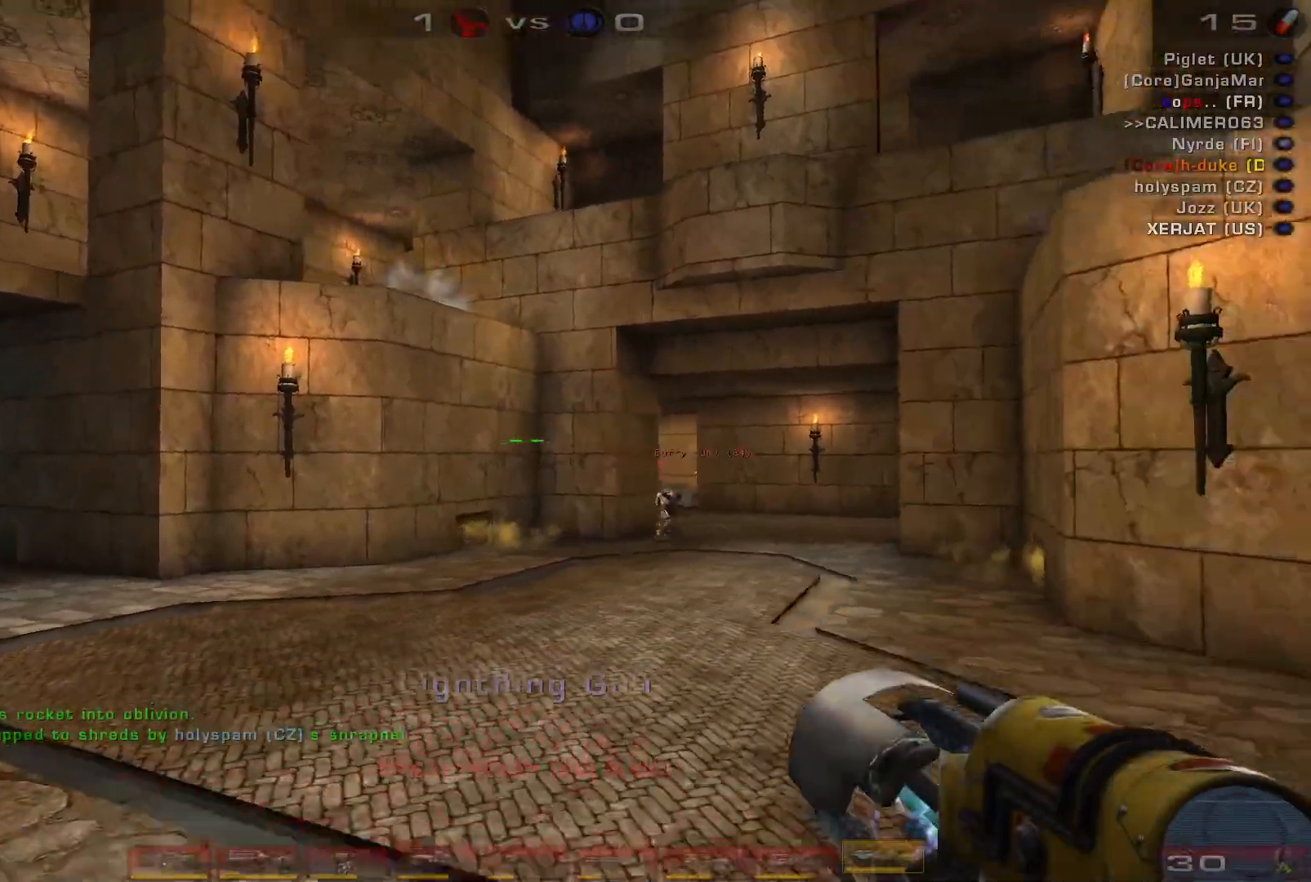
{"keys": ["d", "w"], "mouse": [], "events": [[67, "s", "up"], [433, "d", "down"], [433, "w", "down"], [467, "a", "up"]]}
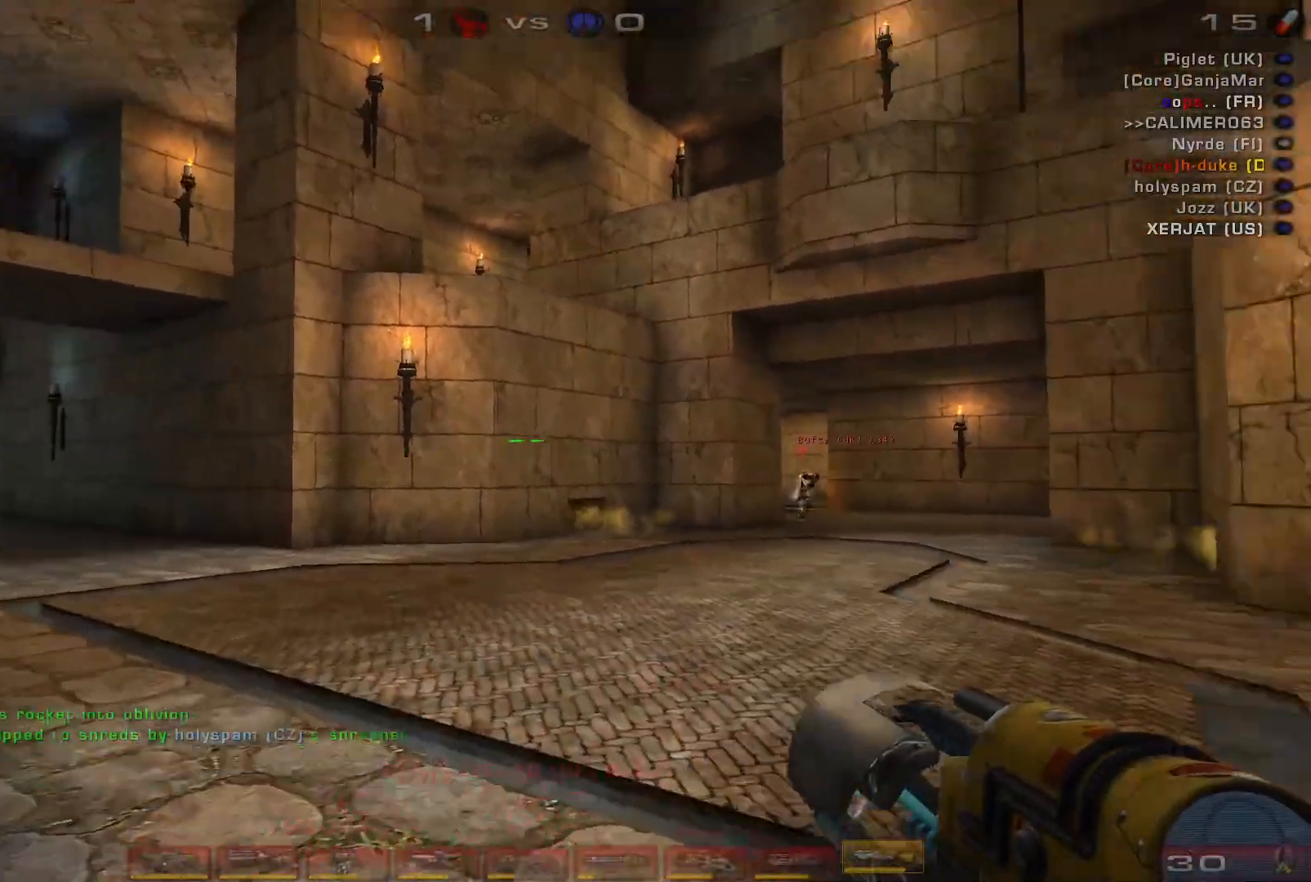
{"keys": [], "mouse": [], "events": [[233, "w", "up"], [500, "d", "up"]]}
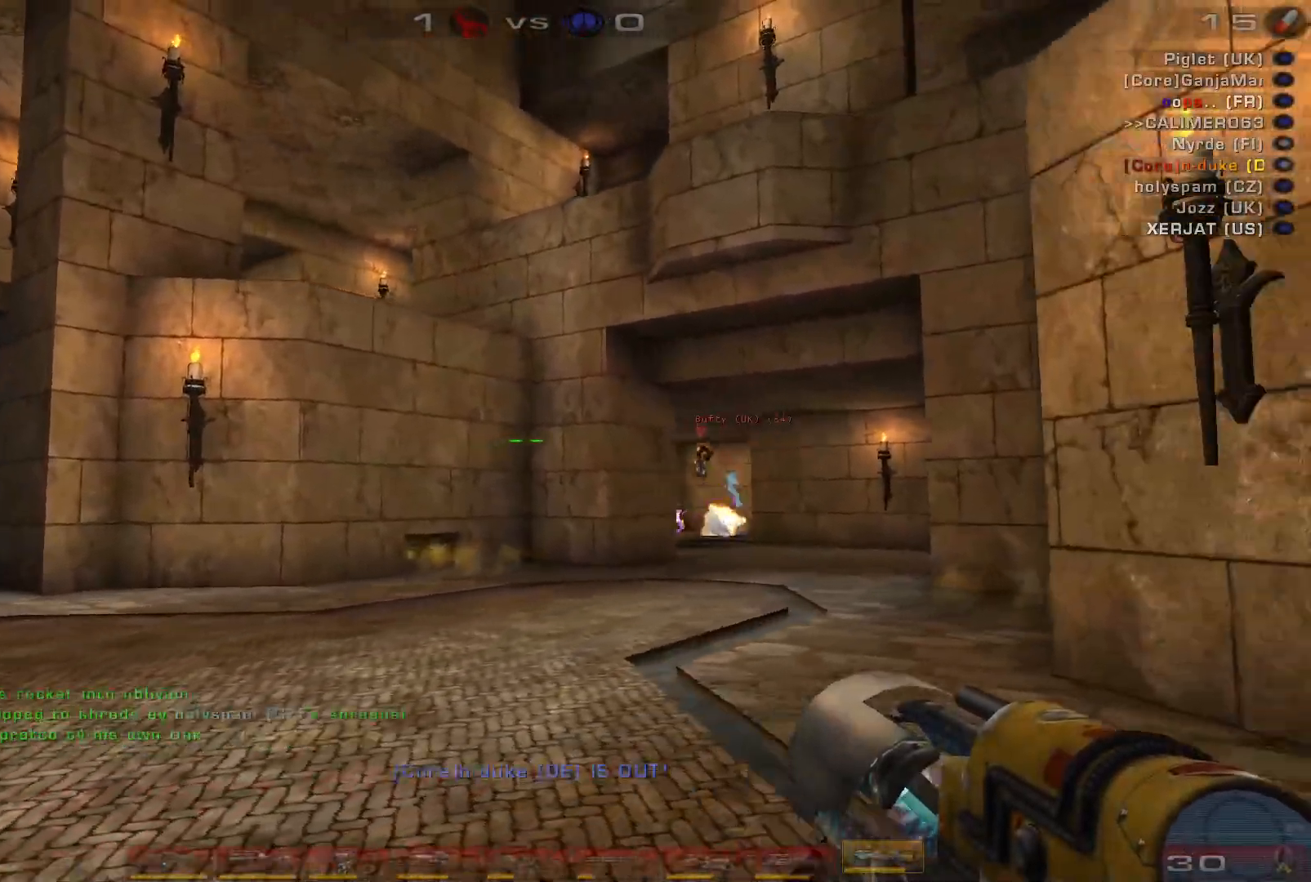
{"keys": ["w"], "mouse": [], "events": [[167, "w", "down"]]}
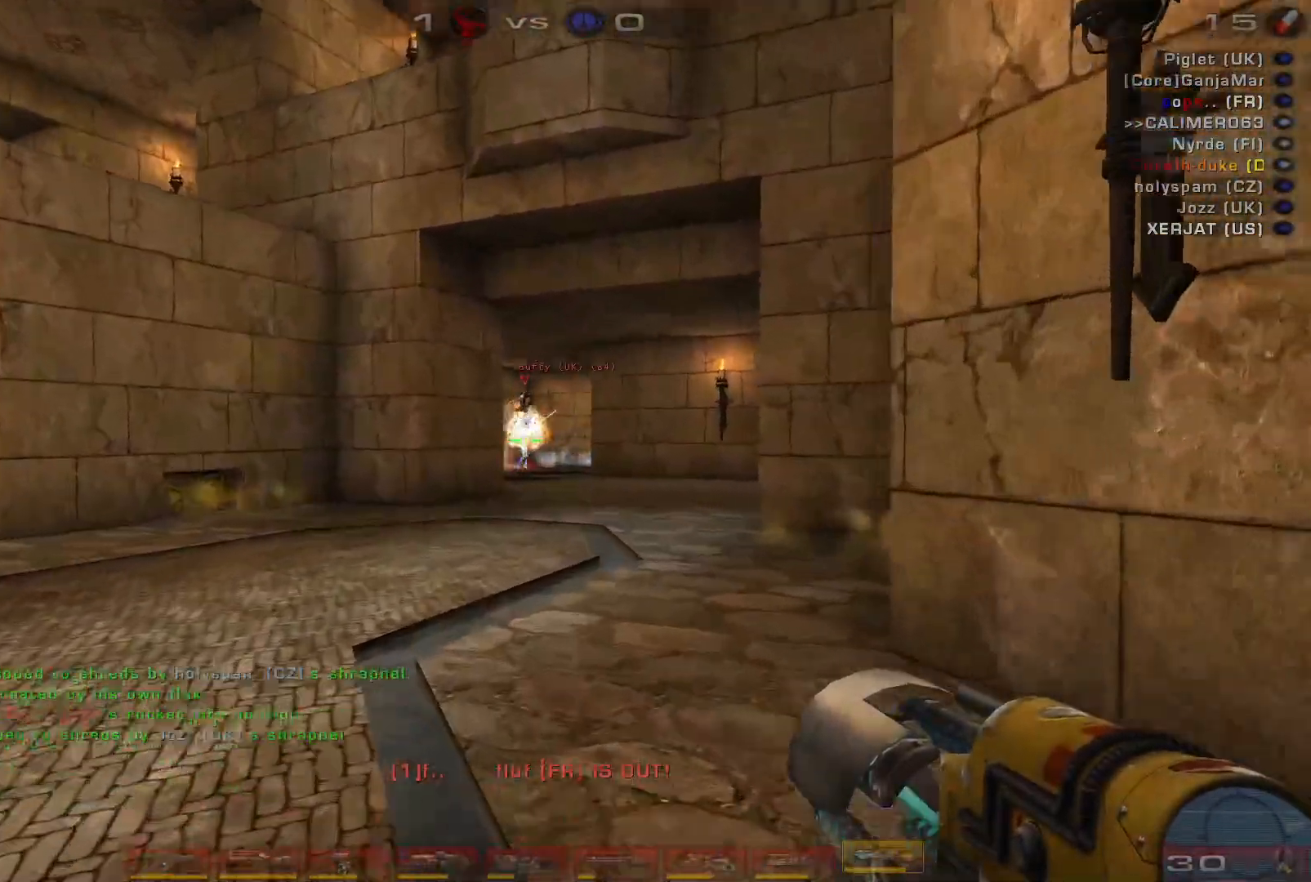
{"keys": ["w"], "mouse": [], "events": []}
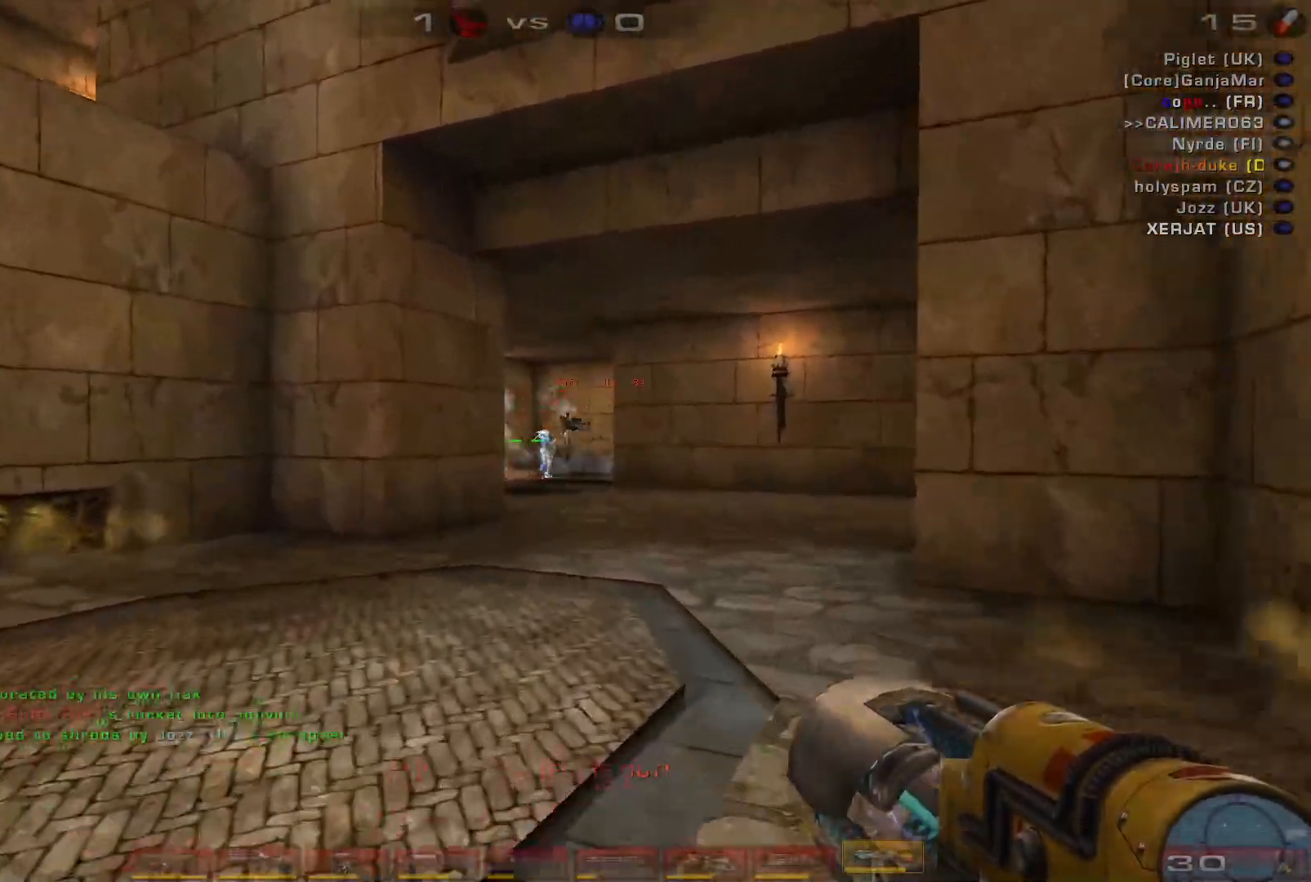
{"keys": ["d", "w"], "mouse": [], "events": [[167, "d", "down"], [233, "d", "up"], [300, "d", "down"]]}
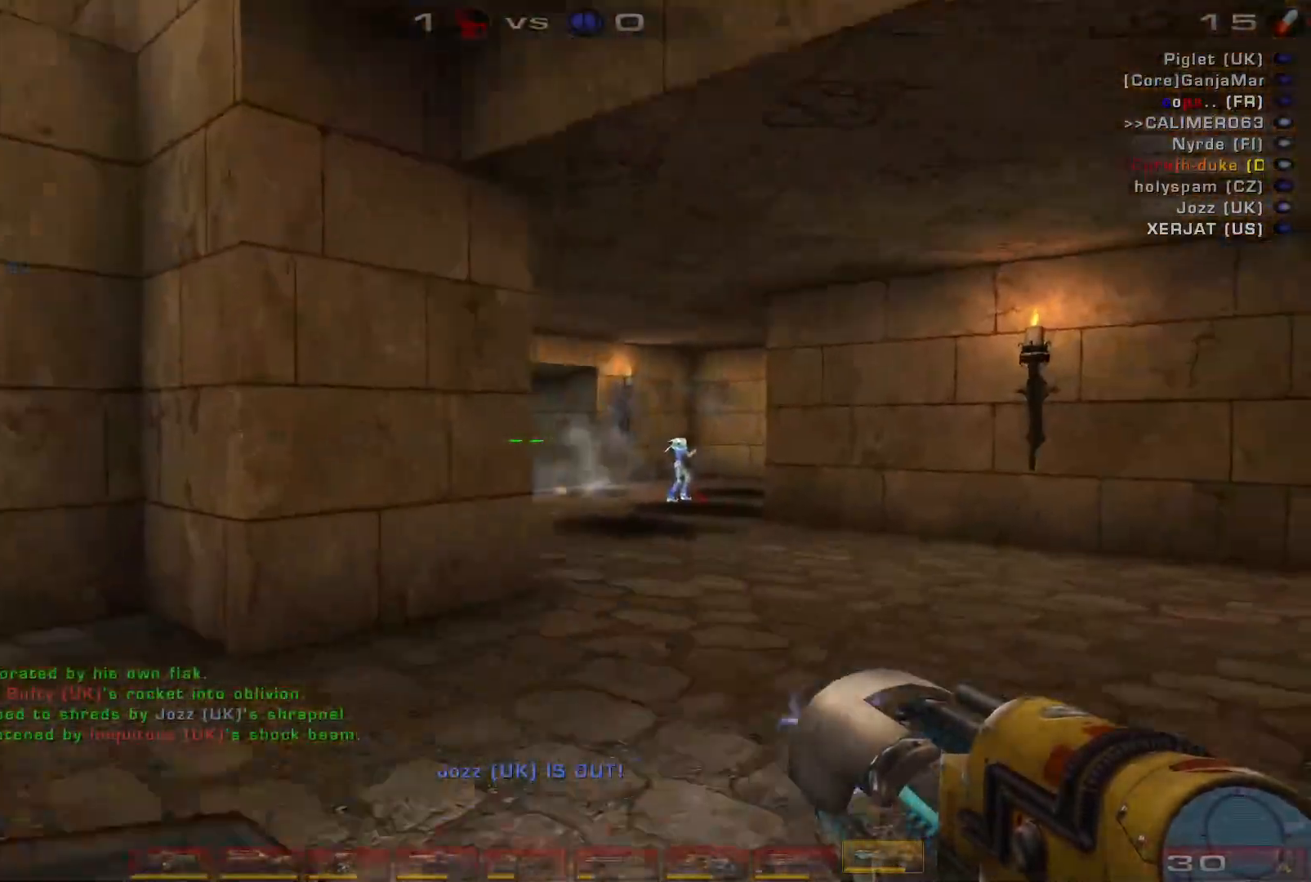
{"keys": ["d"], "mouse": [], "events": [[300, "w", "up"]]}
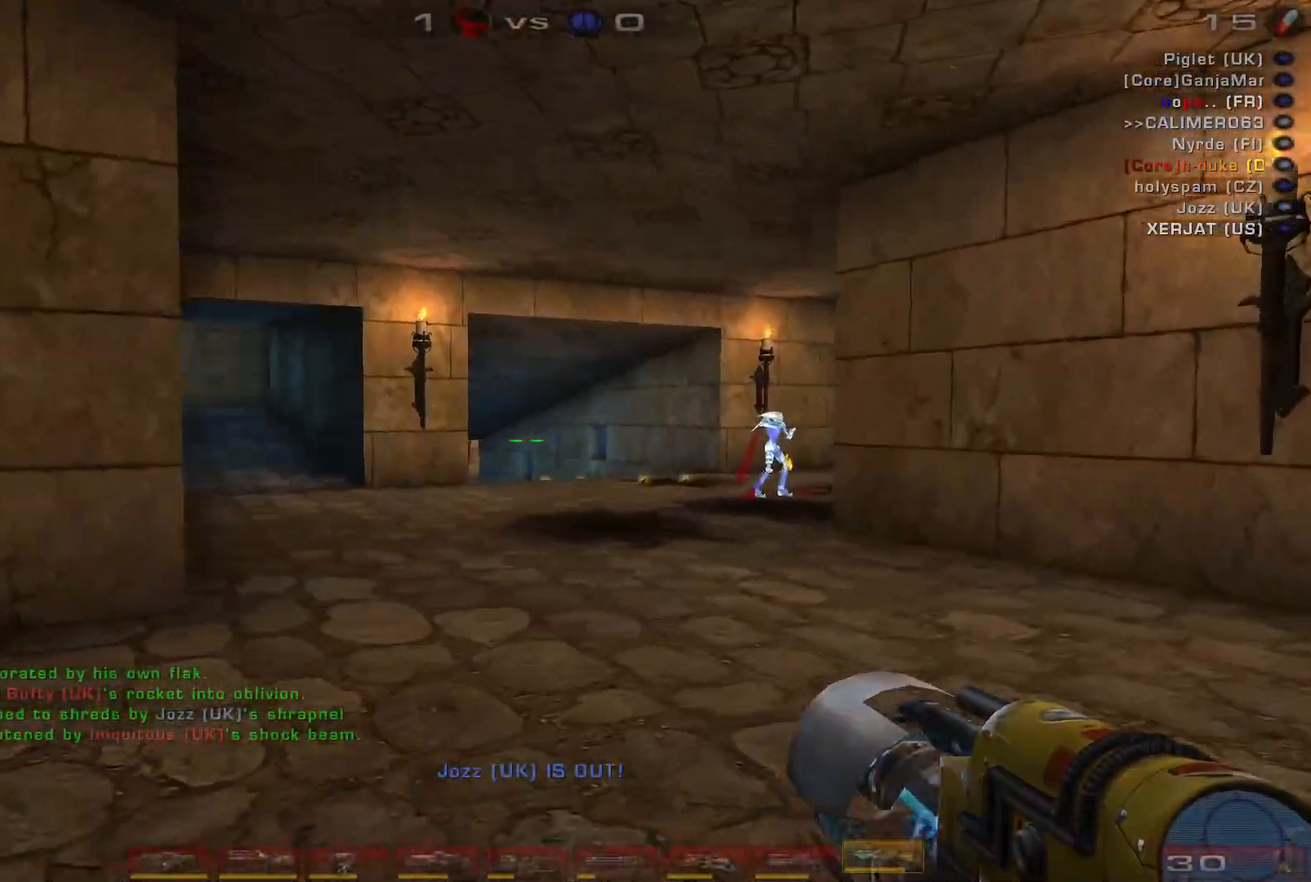
{"keys": ["a", "w"], "mouse": [], "events": [[67, "w", "down"], [167, "d", "up"], [267, "a", "down"], [333, "a", "up"], [433, "a", "down"]]}
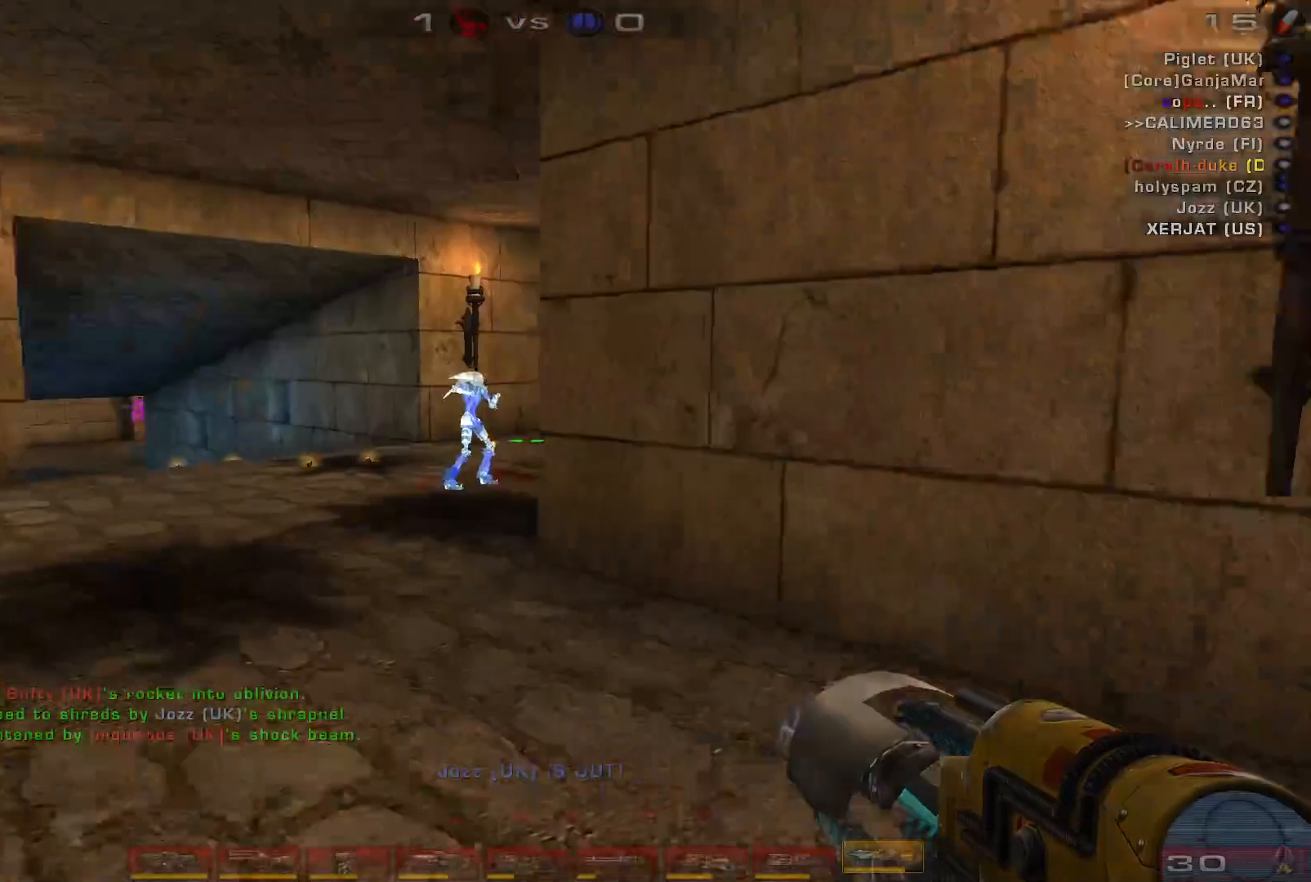
{"keys": ["w"], "mouse": ["right"], "events": [[33, "a", "up"], [267, "d", "down"], [300, "mouse_right", "down"], [433, "d", "up"]]}
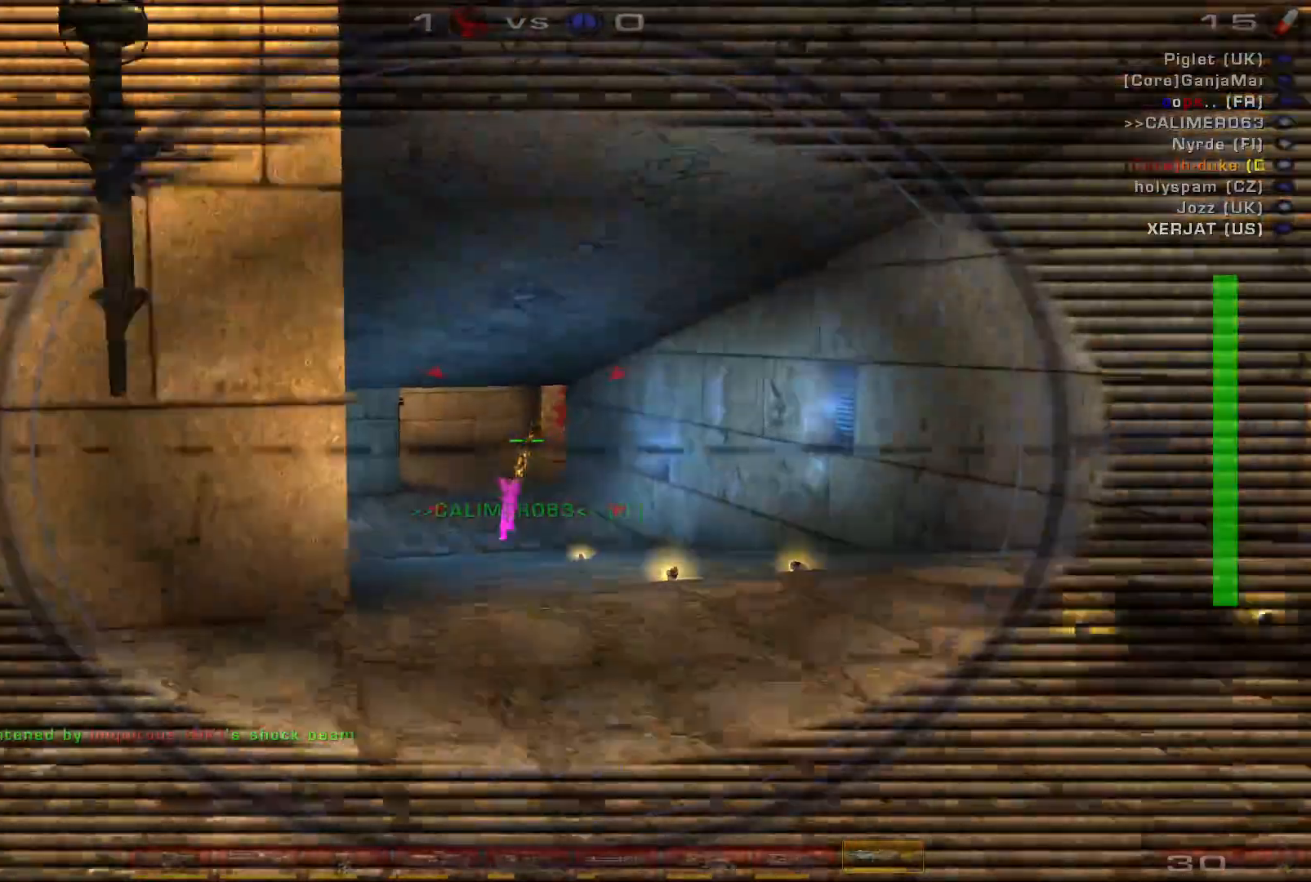
{"keys": ["s"], "mouse": ["left", "right"], "events": [[100, "mouse_right", "up"], [300, "w", "up"], [433, "mouse_left", "down"], [433, "mouse_right", "down"], [500, "s", "down"]]}
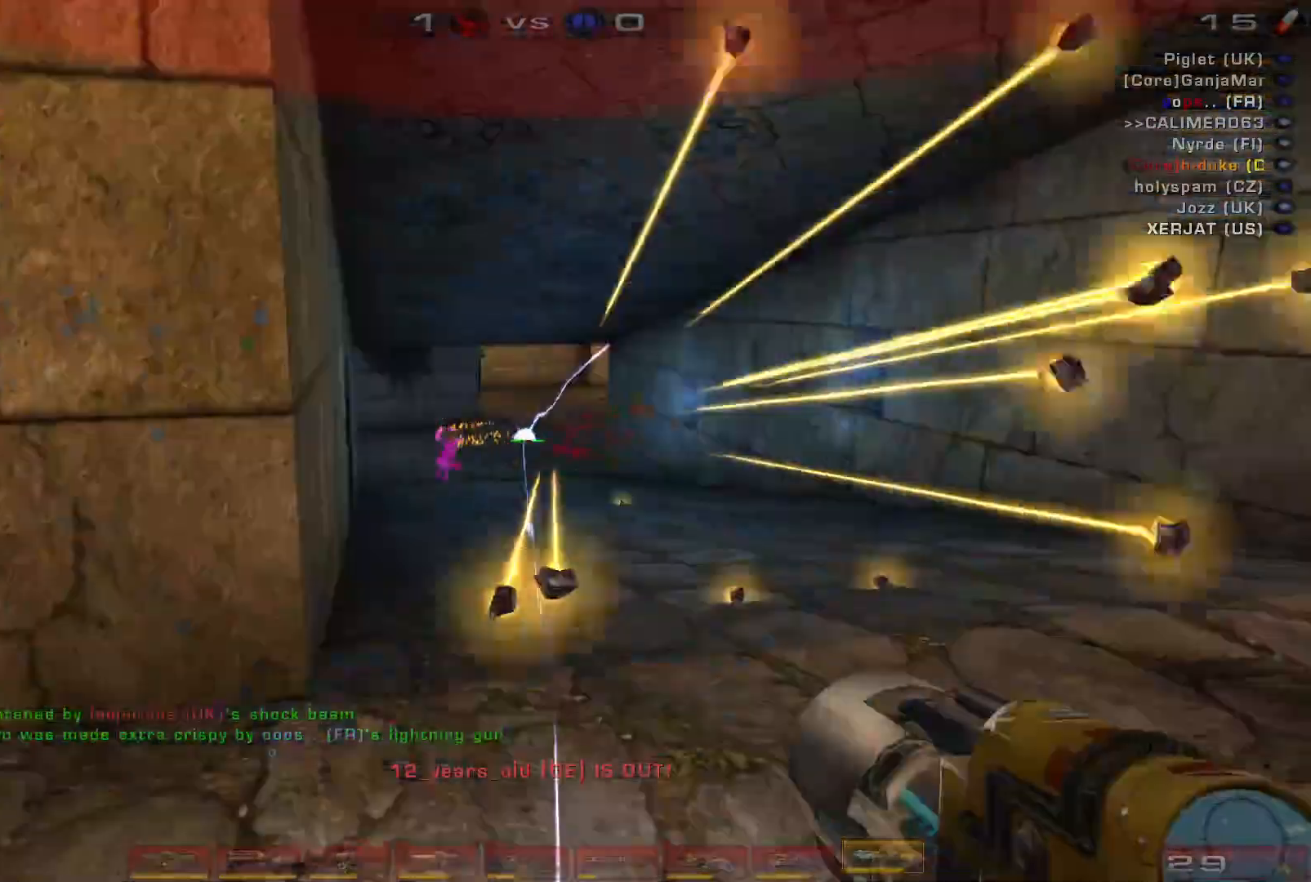
{"keys": ["w"], "mouse": [], "events": [[67, "shift", "down"], [167, "mouse_right", "up"], [200, "d", "down"], [200, "mouse_left", "up"], [200, "shift", "up"], [233, "s", "up"], [367, "w", "down"], [467, "d", "up"]]}
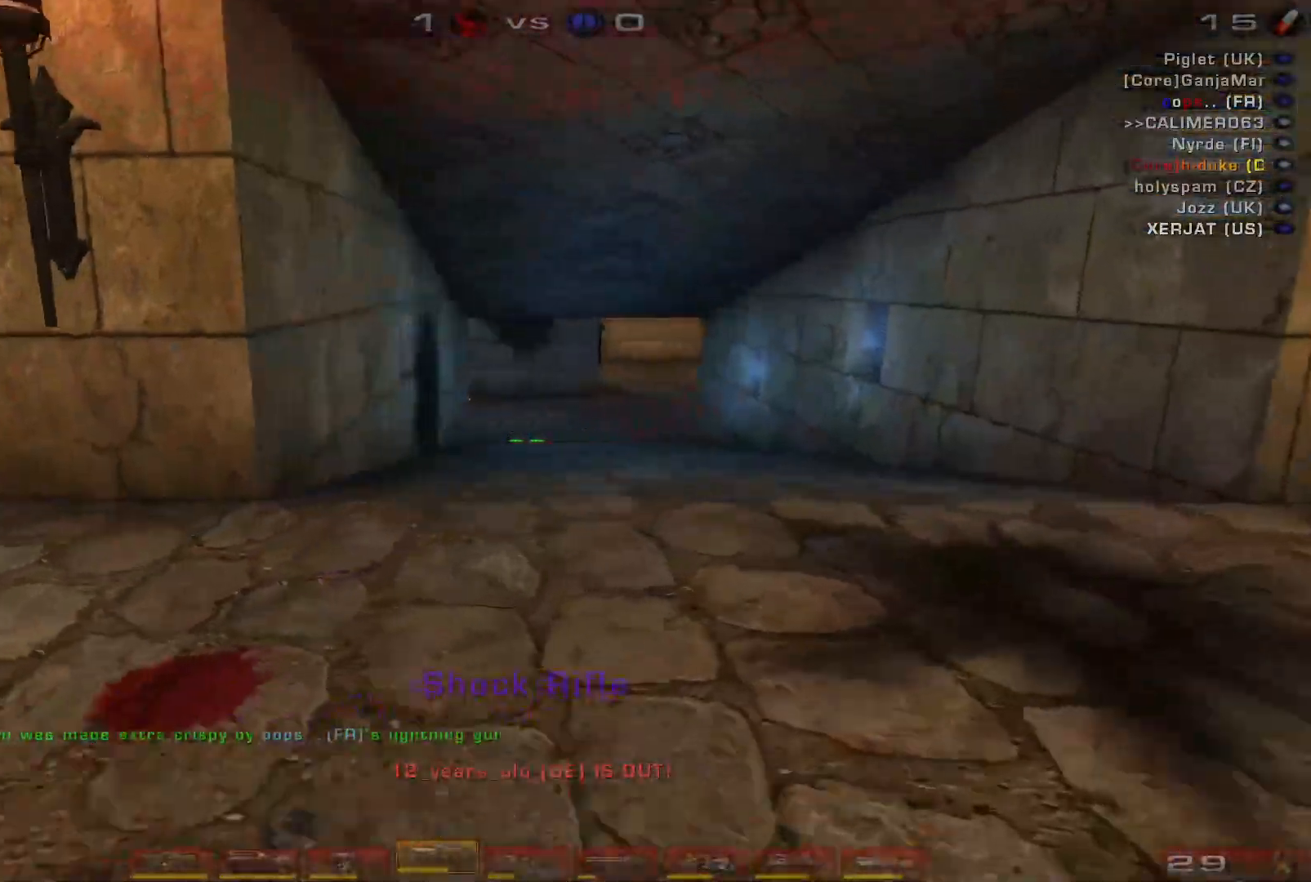
{"keys": ["w"], "mouse": [], "events": [[433, "a", "down"], [500, "a", "up"]]}
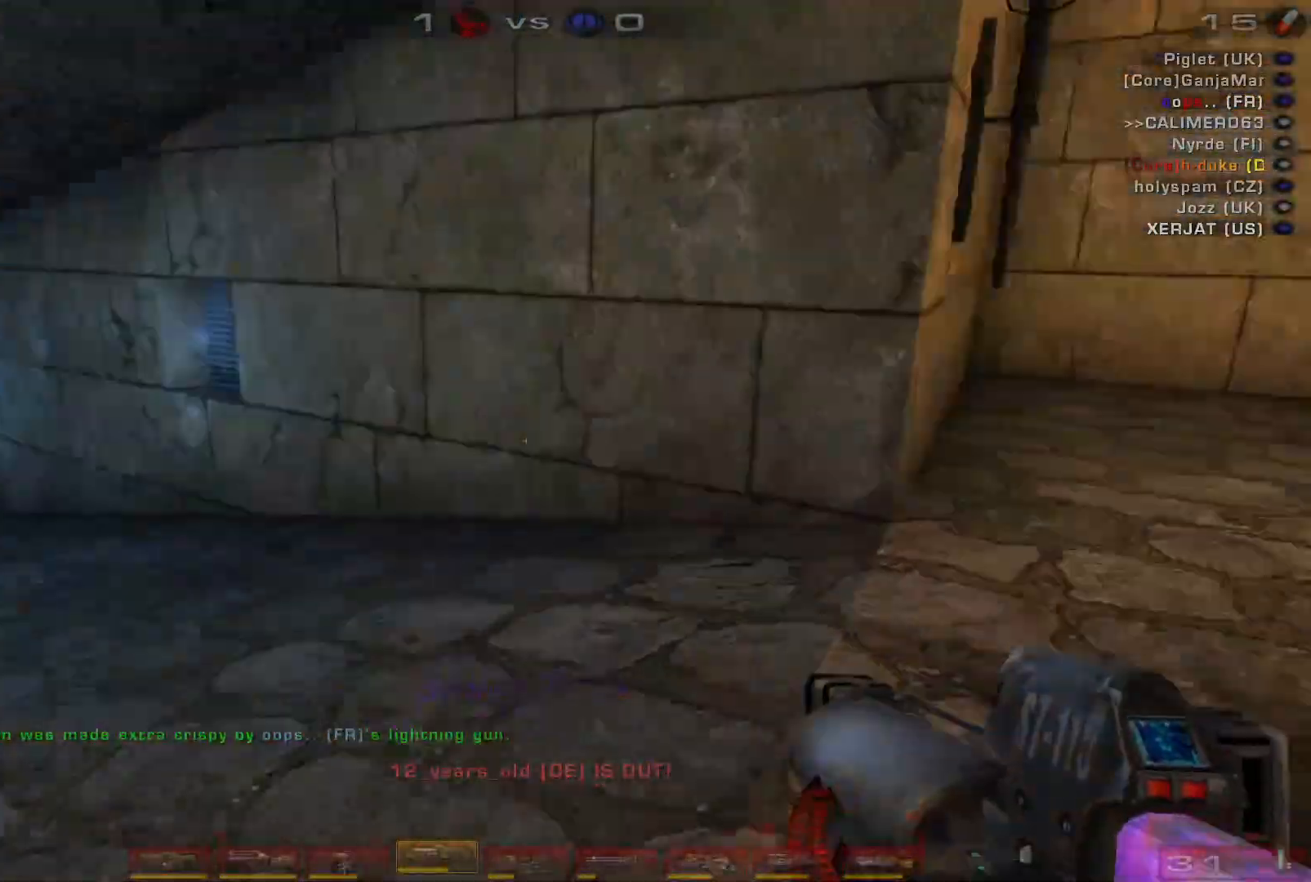
{"keys": ["d"], "mouse": [], "events": [[67, "a", "down"], [233, "shift", "down"], [300, "a", "up"], [333, "d", "down"], [333, "w", "up"], [367, "shift", "up"]]}